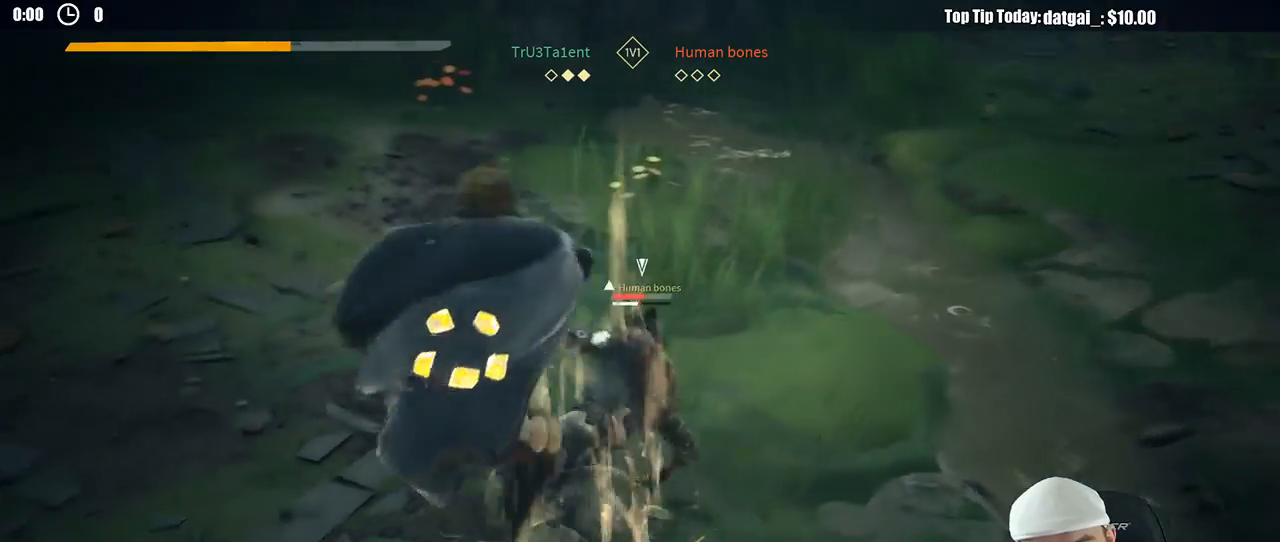
Gameplay with a controller (Xbox layout); each line is a JSON object with the inputs held at the frame after it (dt_ms = milliseconds from this image to that frame). "button_events" lists button changes between this image and that frame as [ms after this image, input, new state], when the widget could be followed in between (sticks are given only as held states). Not read: R3.
{"dt_ms": 500, "buttons": [], "left_stick": "up", "right_stick": "center", "button_events": [[67, "X", "down"], [167, "X", "up"], [283, "L2", "up"]]}
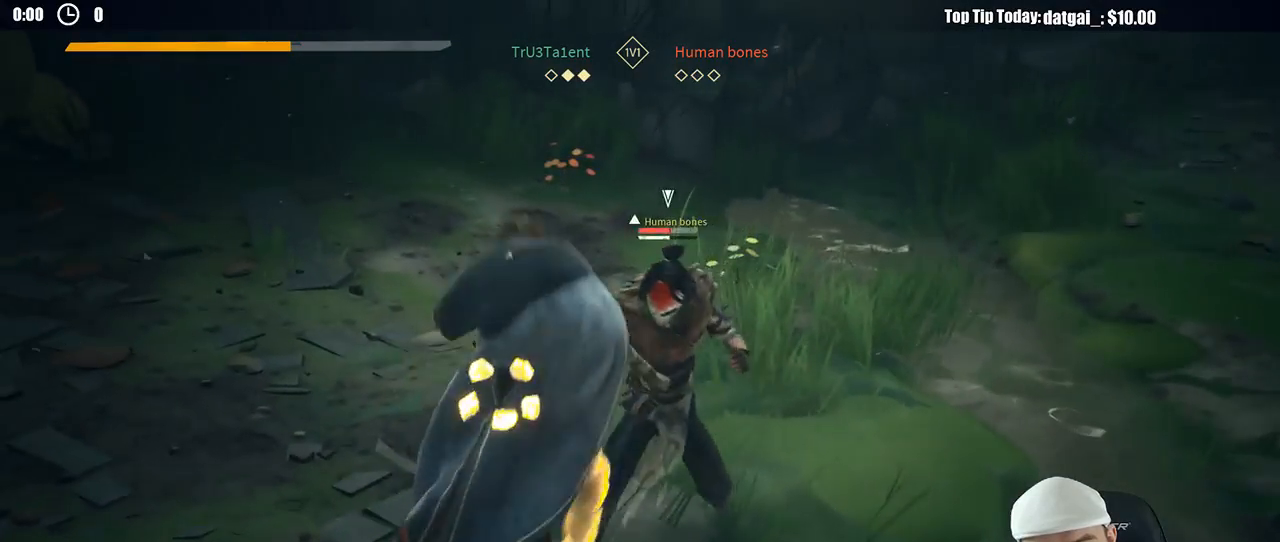
{"dt_ms": 1000, "buttons": [], "left_stick": "up-left", "right_stick": "center", "button_events": [[183, "X", "down"], [250, "X", "up"]]}
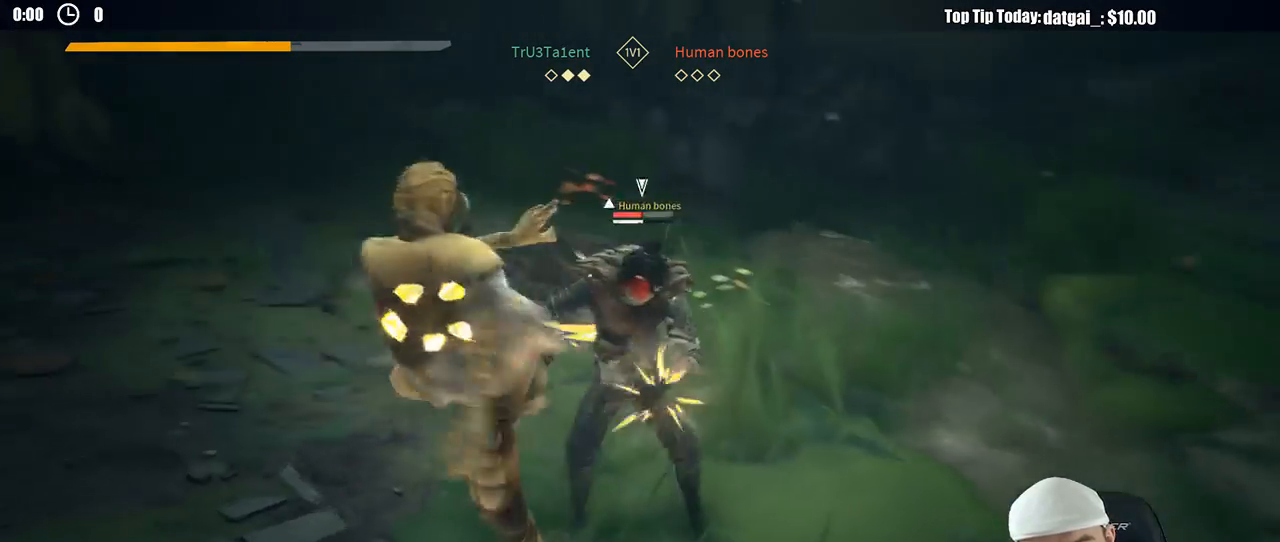
{"dt_ms": 500, "buttons": [], "left_stick": "up-left", "right_stick": "center", "button_events": []}
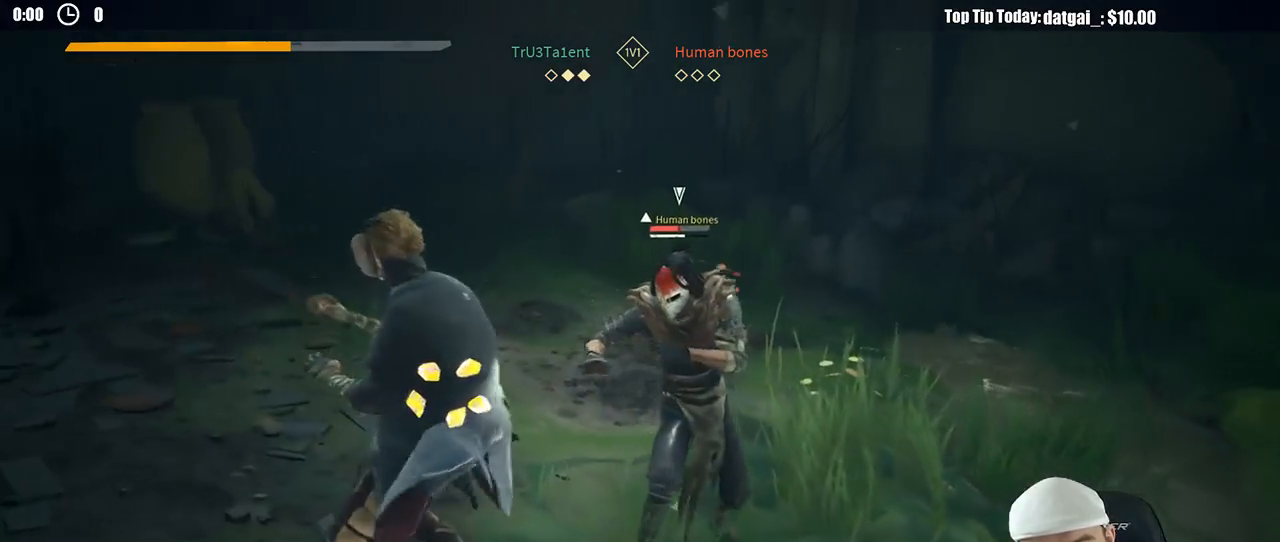
{"dt_ms": 500, "buttons": [], "left_stick": "up", "right_stick": "center", "button_events": [[333, "X", "down"], [450, "X", "up"]]}
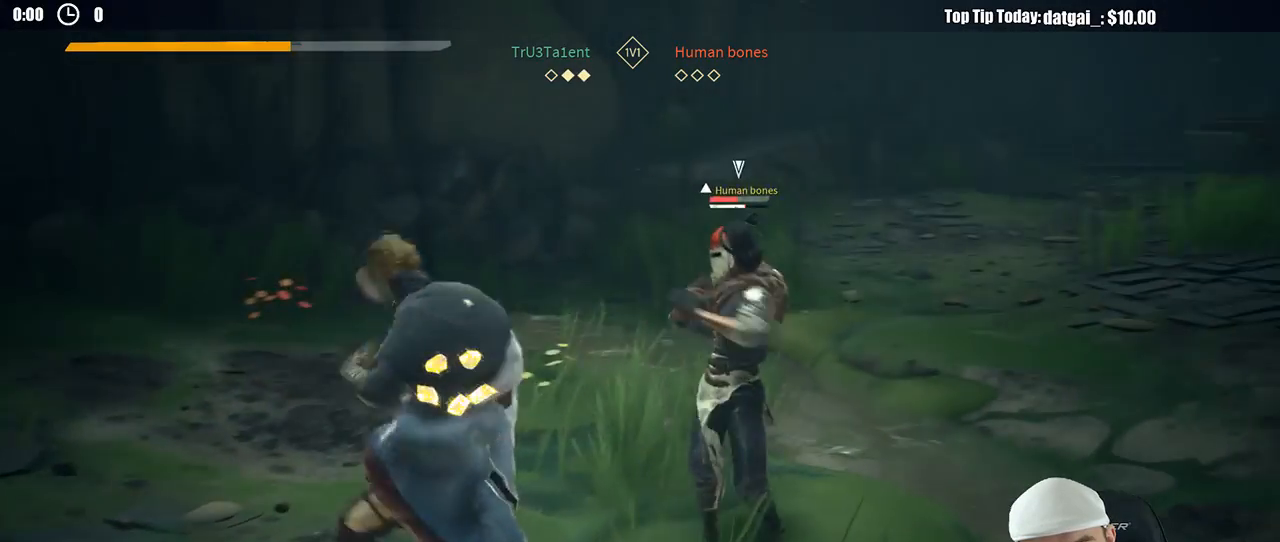
{"dt_ms": 500, "buttons": [], "left_stick": "up", "right_stick": "center", "button_events": [[300, "X", "down"], [400, "X", "up"]]}
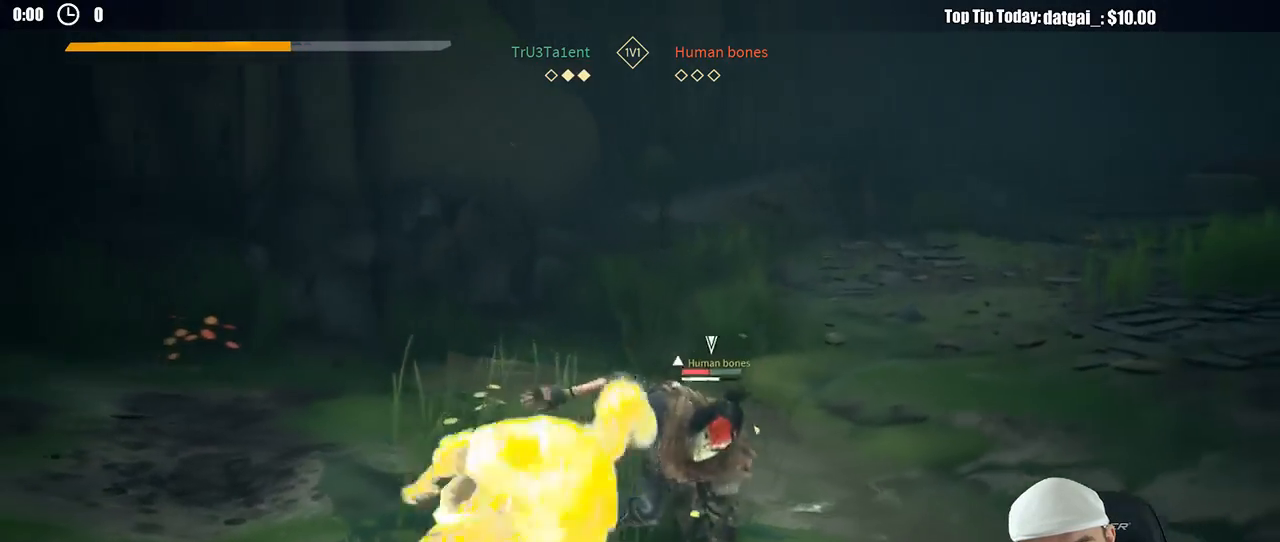
{"dt_ms": 500, "buttons": [], "left_stick": "up", "right_stick": "center", "button_events": [[50, "L2", "down"], [167, "L2", "up"], [350, "X", "down"], [450, "X", "up"]]}
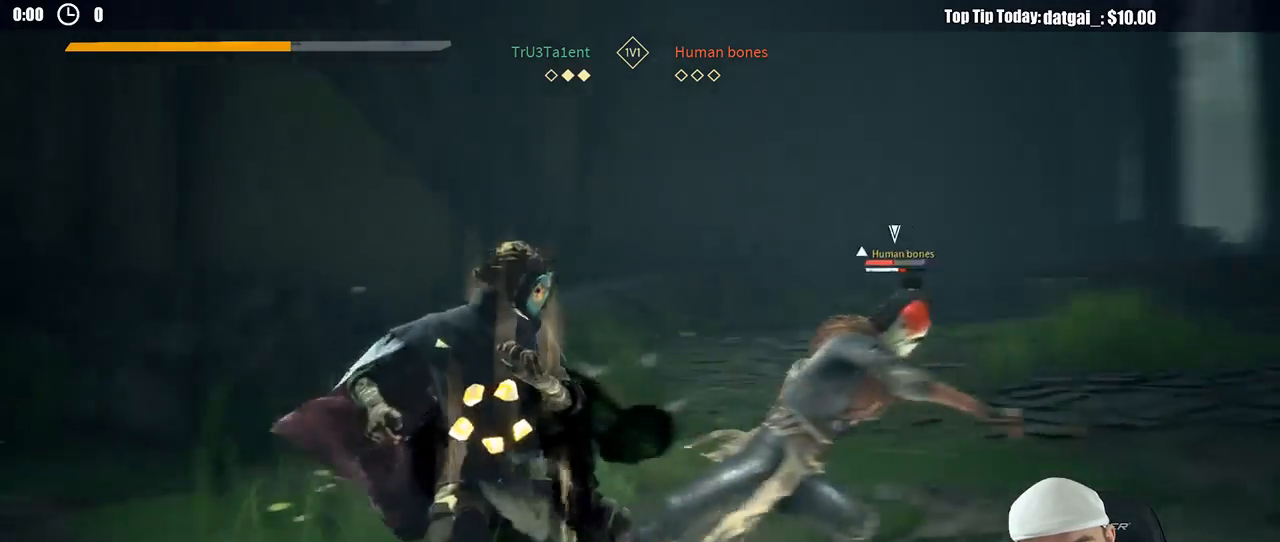
{"dt_ms": 500, "buttons": [], "left_stick": "up-right", "right_stick": "center", "button_events": []}
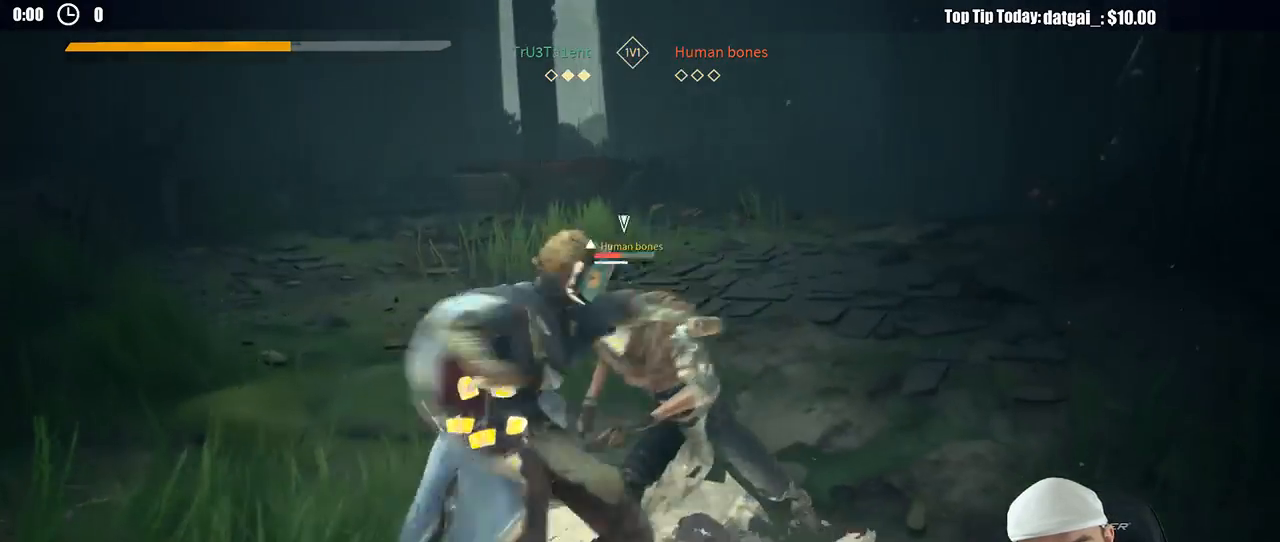
{"dt_ms": 500, "buttons": [], "left_stick": "down-right", "right_stick": "center", "button_events": []}
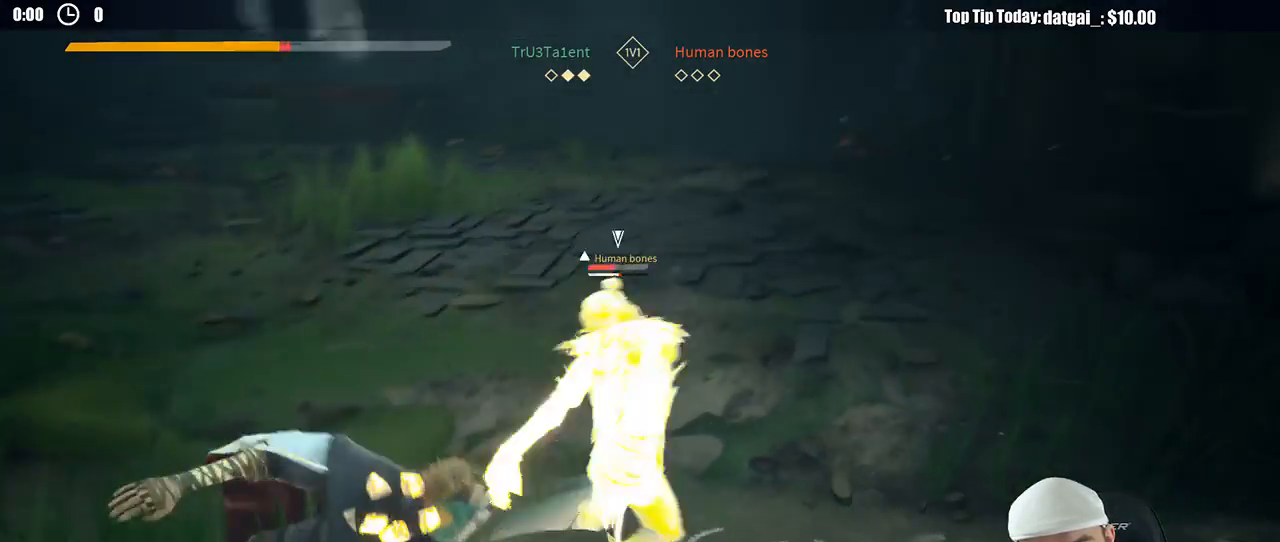
{"dt_ms": 1000, "buttons": ["L2"], "left_stick": "left", "right_stick": "center", "button_events": [[200, "L2", "down"], [533, "R2", "down"], [650, "R2", "up"]]}
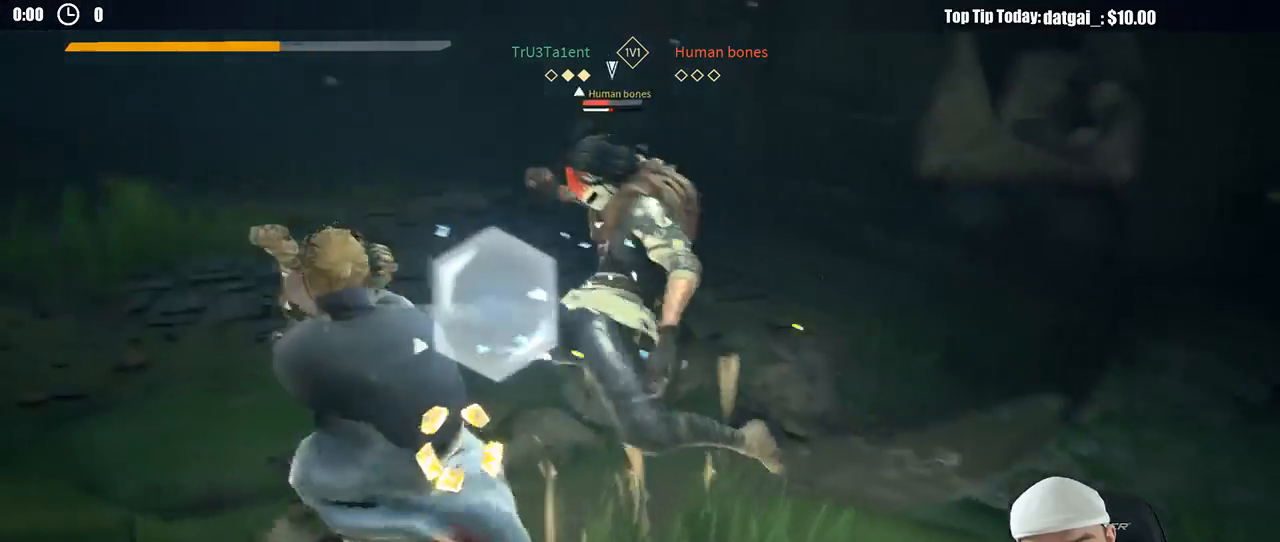
{"dt_ms": 500, "buttons": ["L2"], "left_stick": "left", "right_stick": "center", "button_events": [[117, "X", "down"], [217, "X", "up"]]}
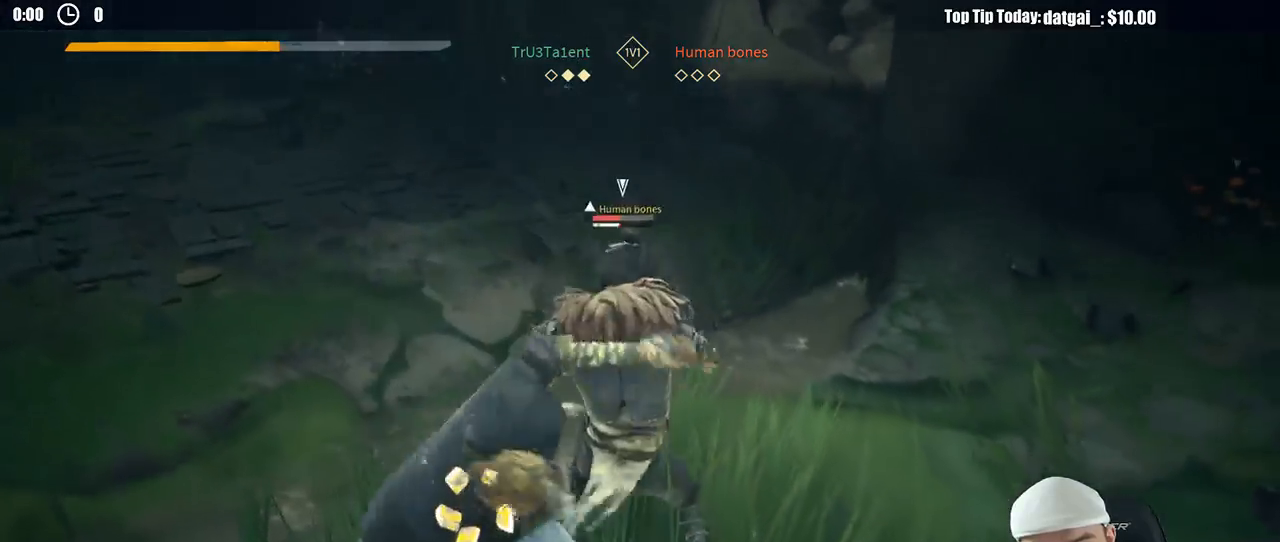
{"dt_ms": 500, "buttons": [], "left_stick": "left", "right_stick": "center", "button_events": [[17, "L2", "up"], [117, "X", "down"], [233, "X", "up"]]}
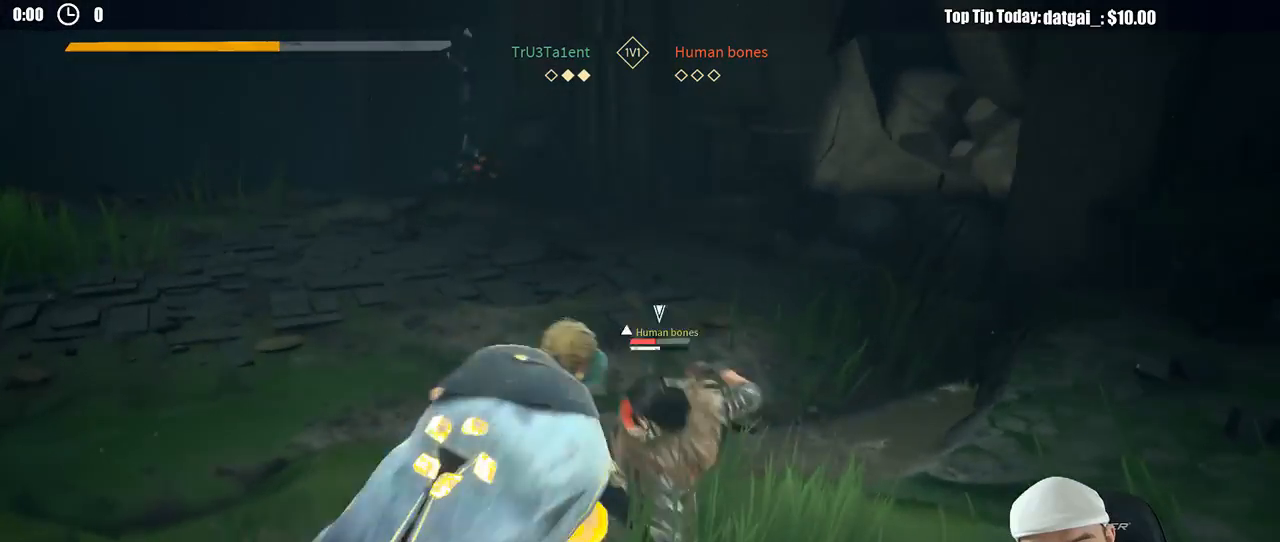
{"dt_ms": 500, "buttons": ["X"], "left_stick": "left", "right_stick": "center", "button_events": [[500, "X", "down"]]}